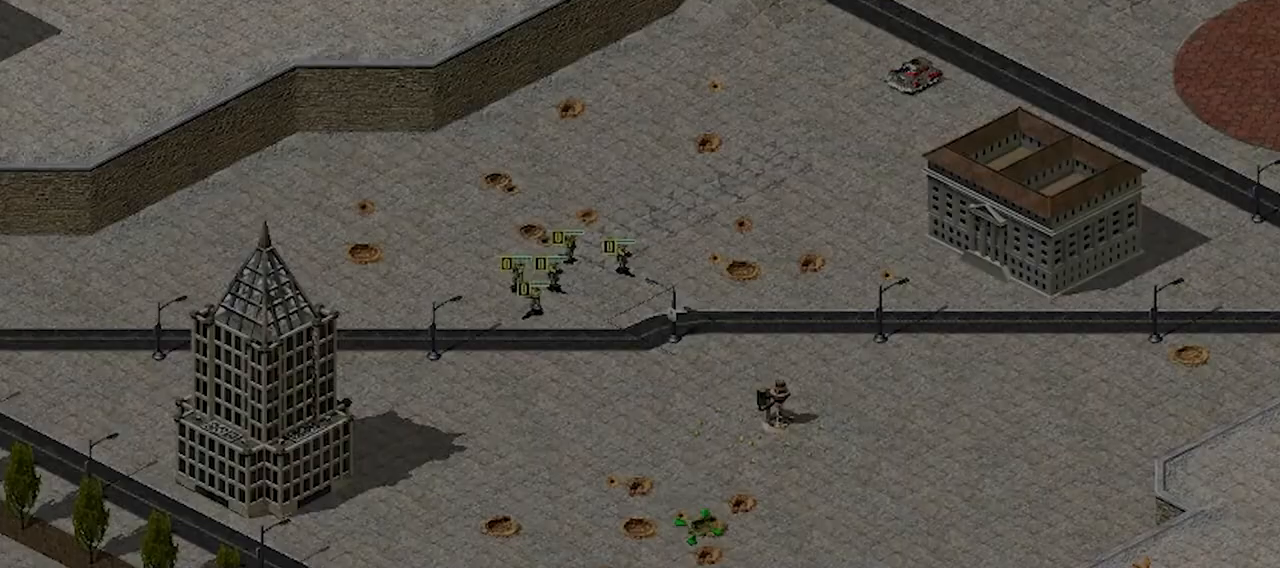
Gameplay with keyboard; each line is a JSON object with the keys held at the frame after it. "events" lists presses ("down") and releases ("up") of ".", "/", "0", "1", "2", "3", "4", "5", "6", "7", "8", "9", "a", "alt_l", "alt_r", "b", "backspace", "c", "caps_lock", "comma", "ctrl_l", "ctrl_r", "d", "down", "e", "equals", "escape", "f", "f1", "f10", "f11", "f12", "f2", "f3", "f4", "f5", "f6", "f7", "f8", "f9", "g", "h", "i", "j", "k", "l", "left", "m", "minus", "n", "o", "p", "q", "r", "return", "right", "s", "shift_l", "shift_r", "space", "super", "t", "tab", "tilde", "u", "up", "v", "w", "x", "y" and "z" between this image and that frame as [ms after this image, input, new state], when the widget could be followed in between. No other keys are recorded. Mouse input is not recorded.
{"keys": ["x"], "events": []}
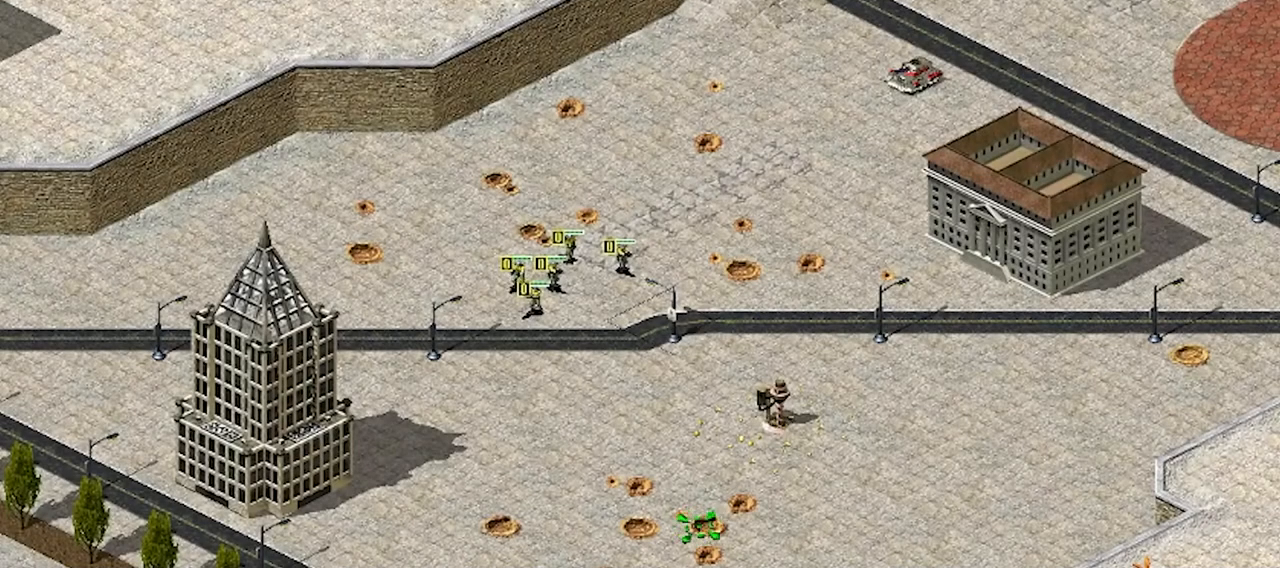
{"keys": ["x"], "events": []}
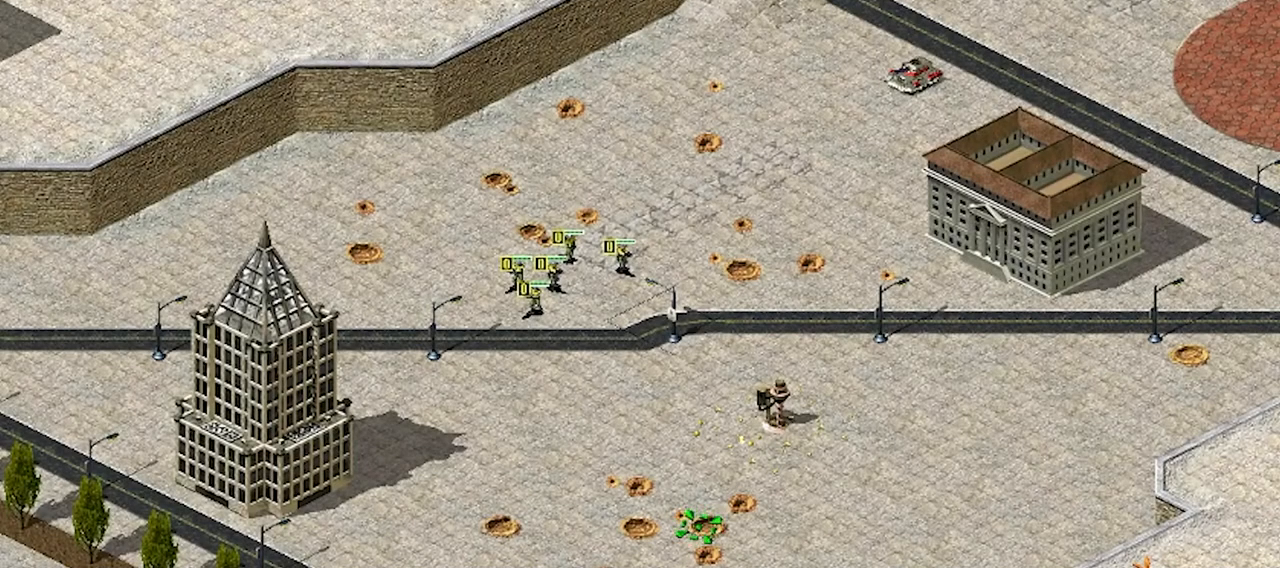
{"keys": ["x"], "events": []}
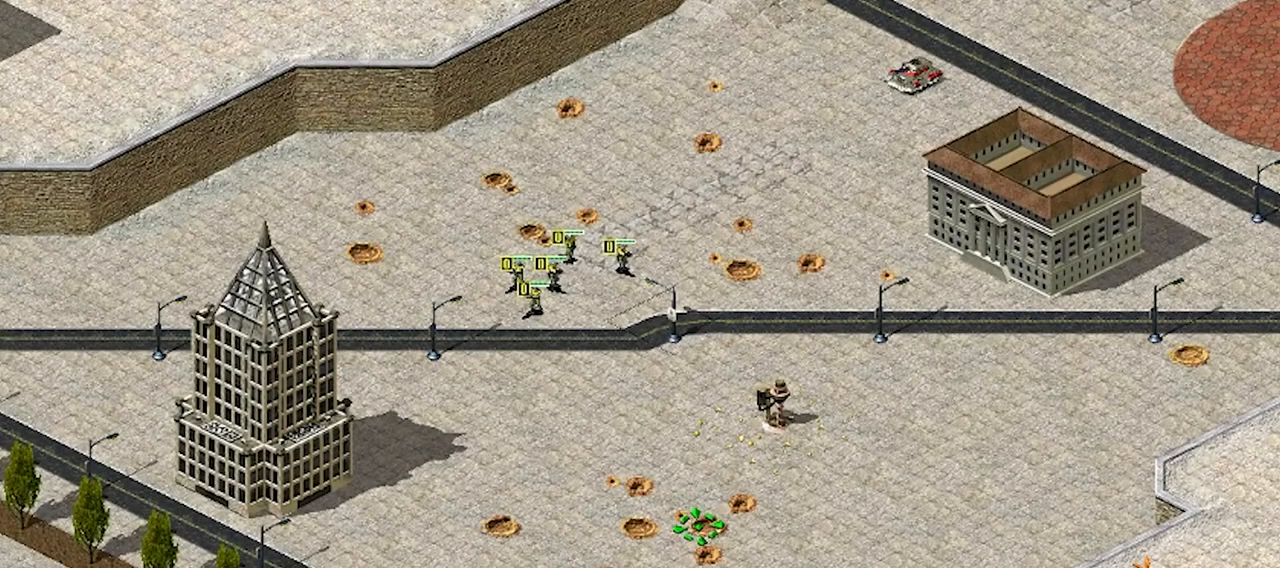
{"keys": ["x"], "events": []}
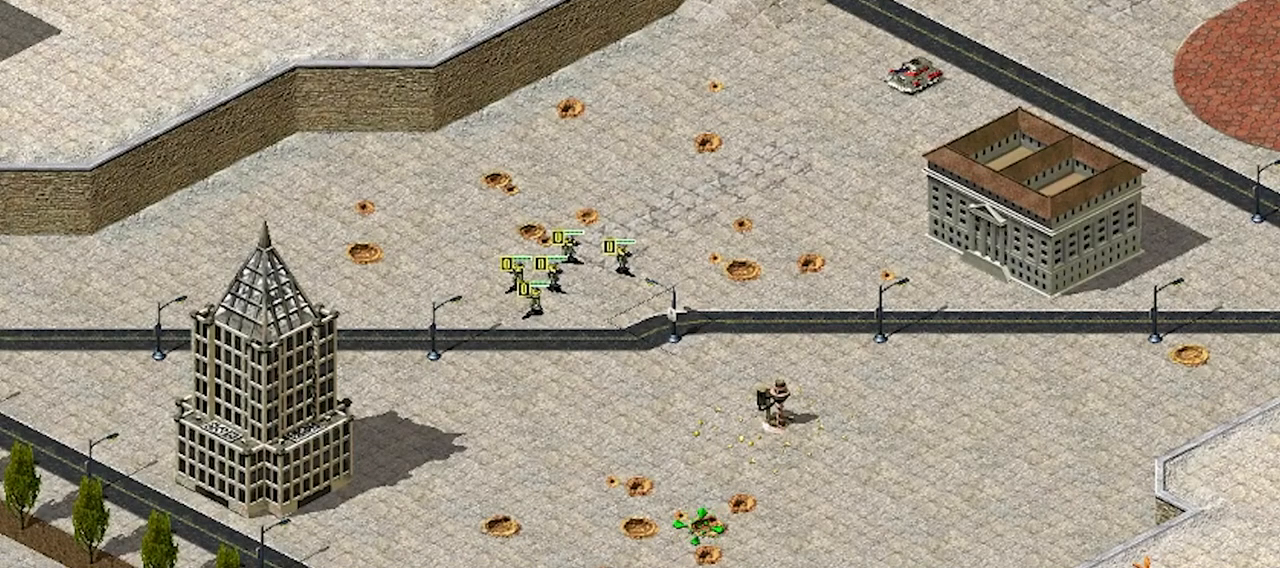
{"keys": ["x"], "events": []}
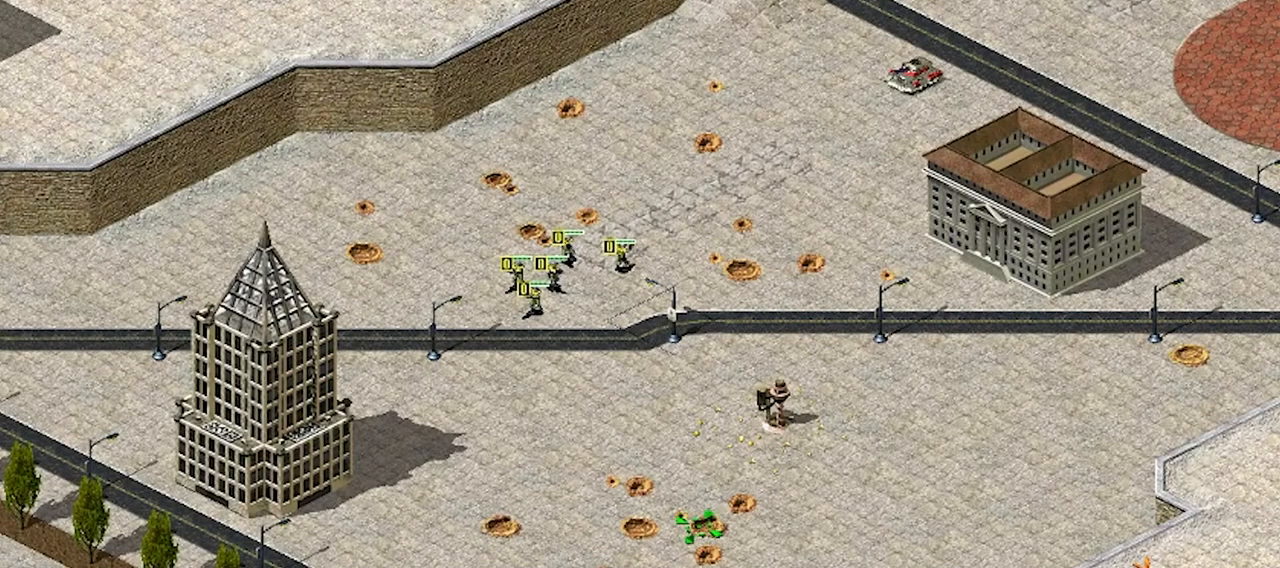
{"keys": ["x"], "events": []}
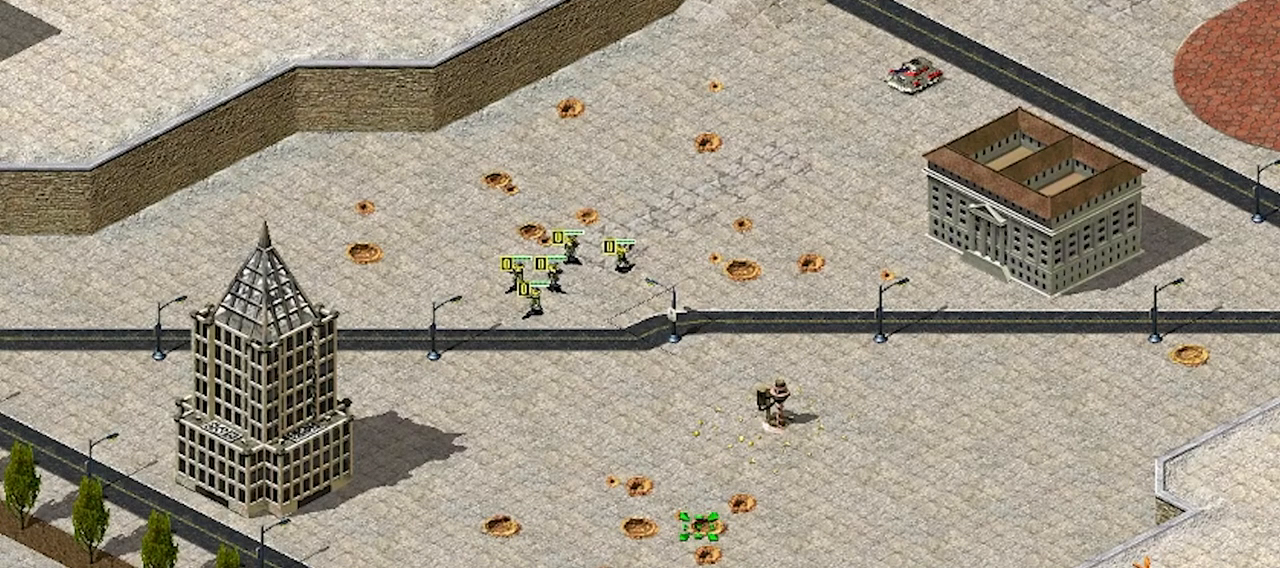
{"keys": ["x"], "events": []}
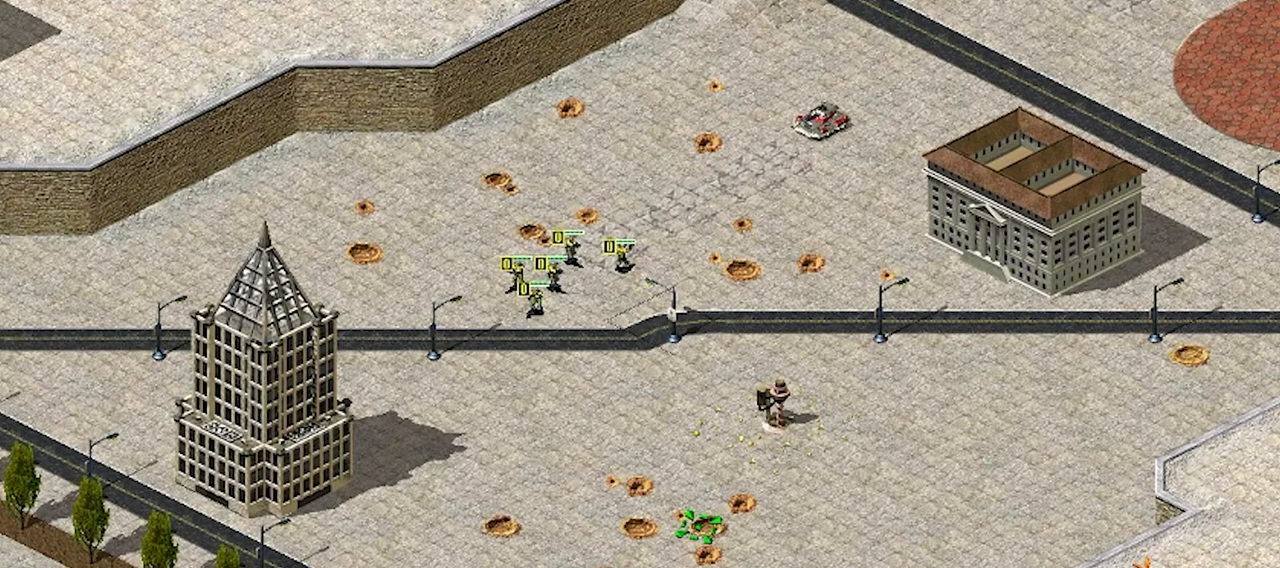
{"keys": ["x"], "events": []}
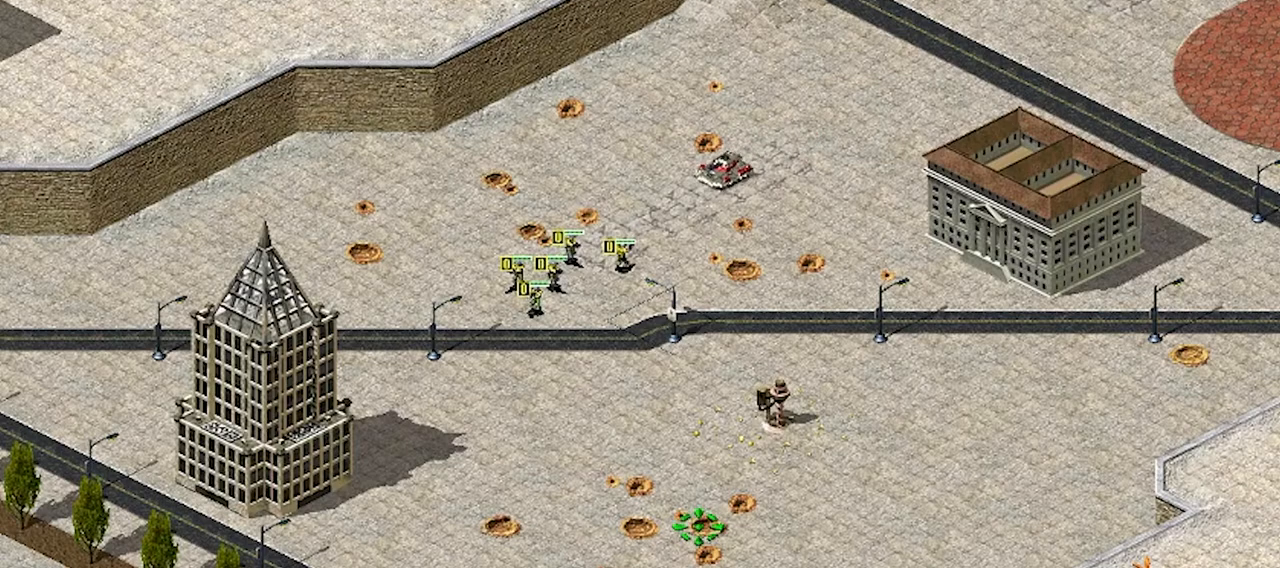
{"keys": ["x"], "events": []}
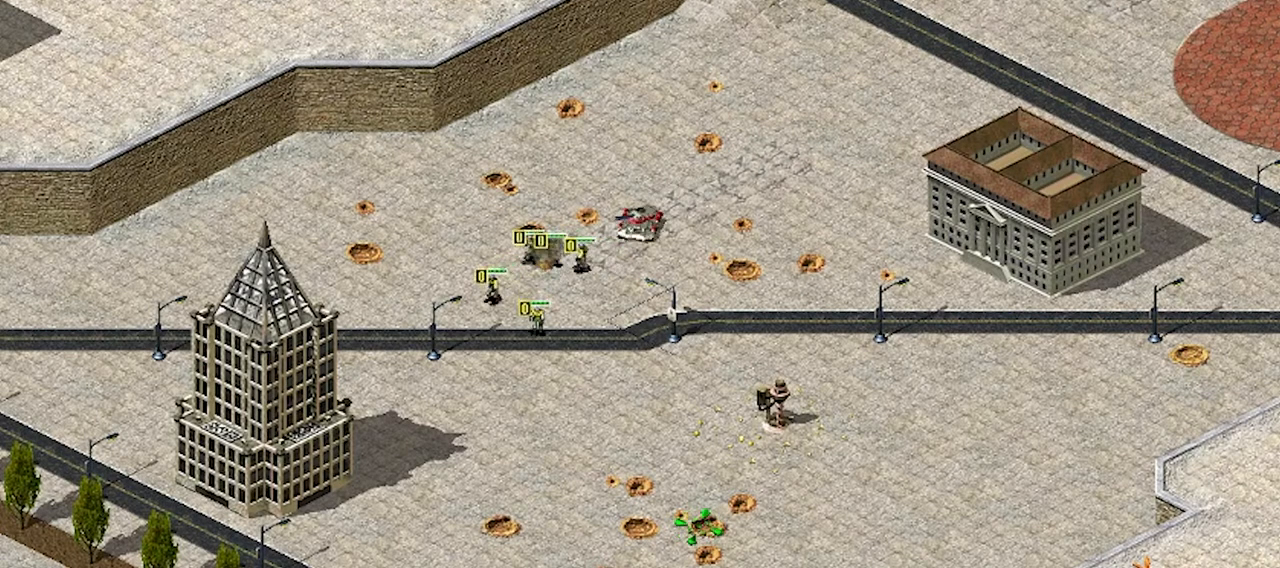
{"keys": ["x"], "events": []}
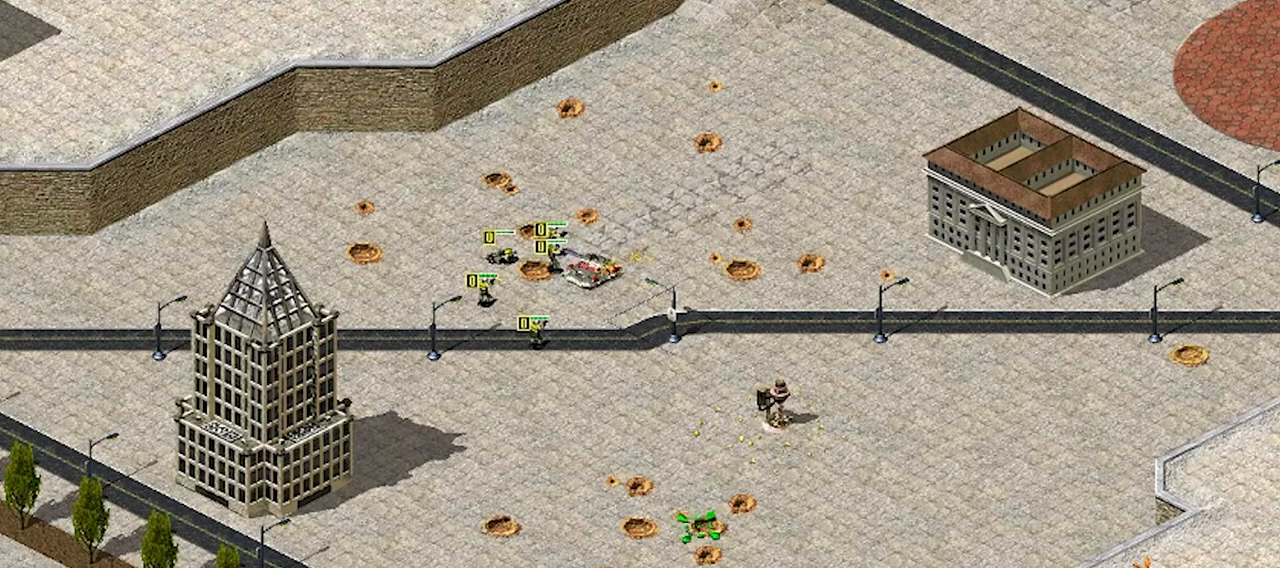
{"keys": ["x"], "events": []}
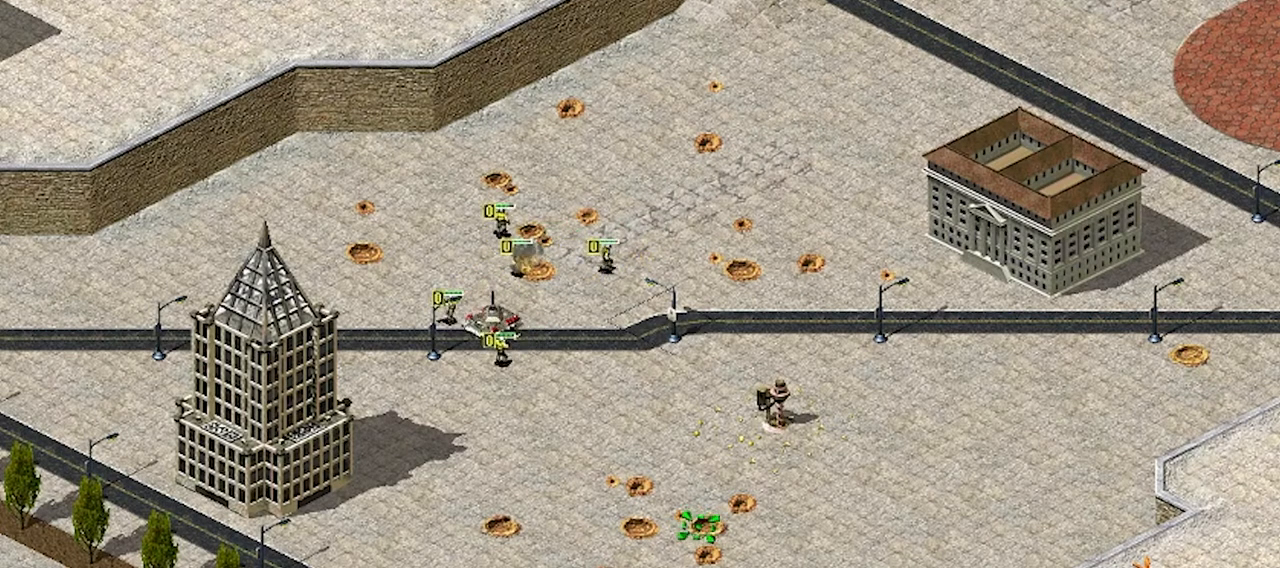
{"keys": ["x"], "events": []}
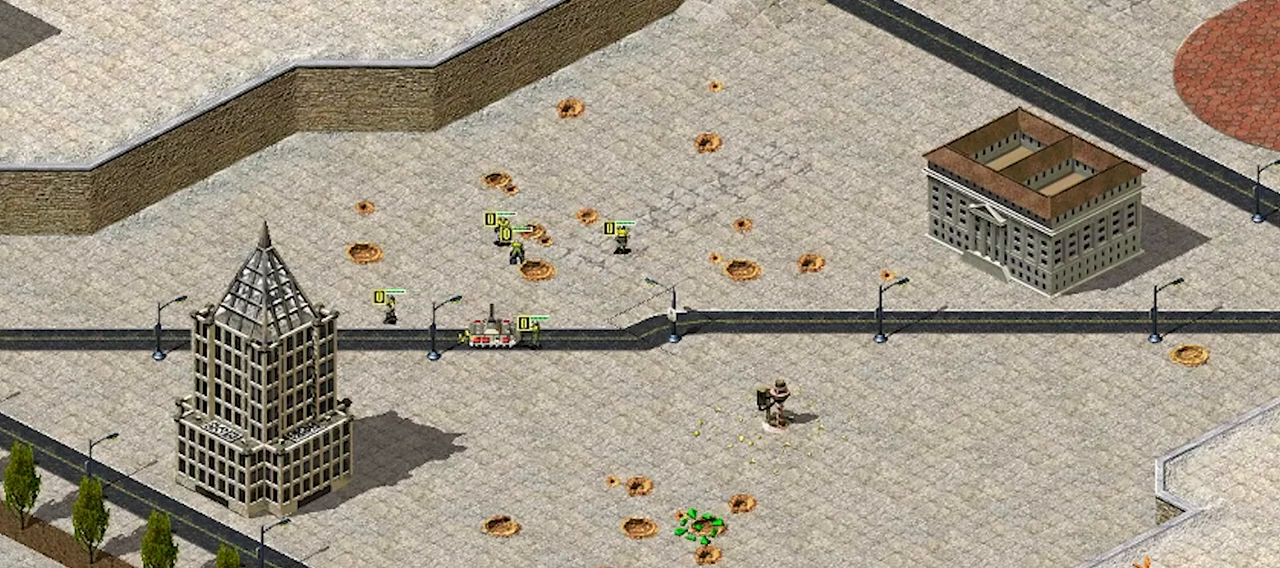
{"keys": ["x"], "events": []}
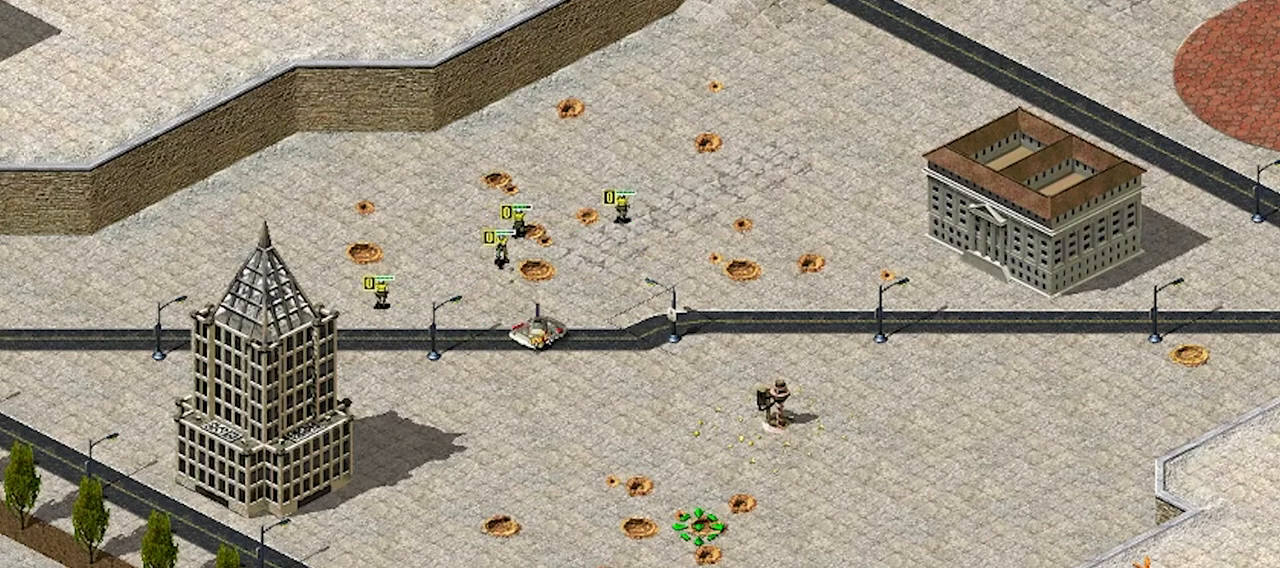
{"keys": ["x"], "events": []}
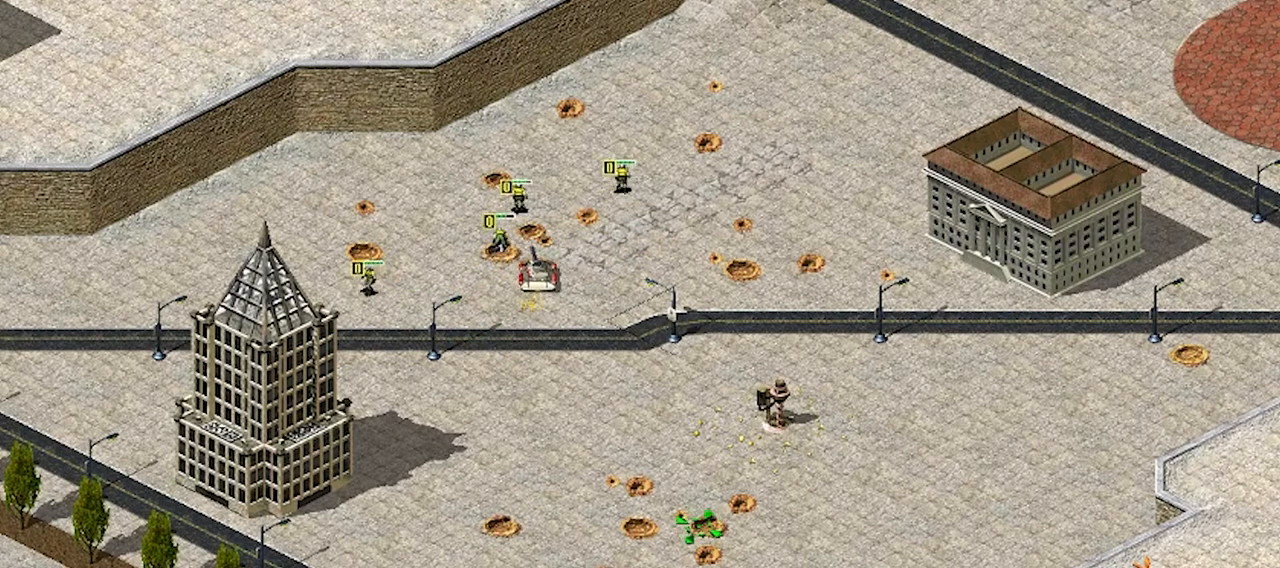
{"keys": ["x"], "events": []}
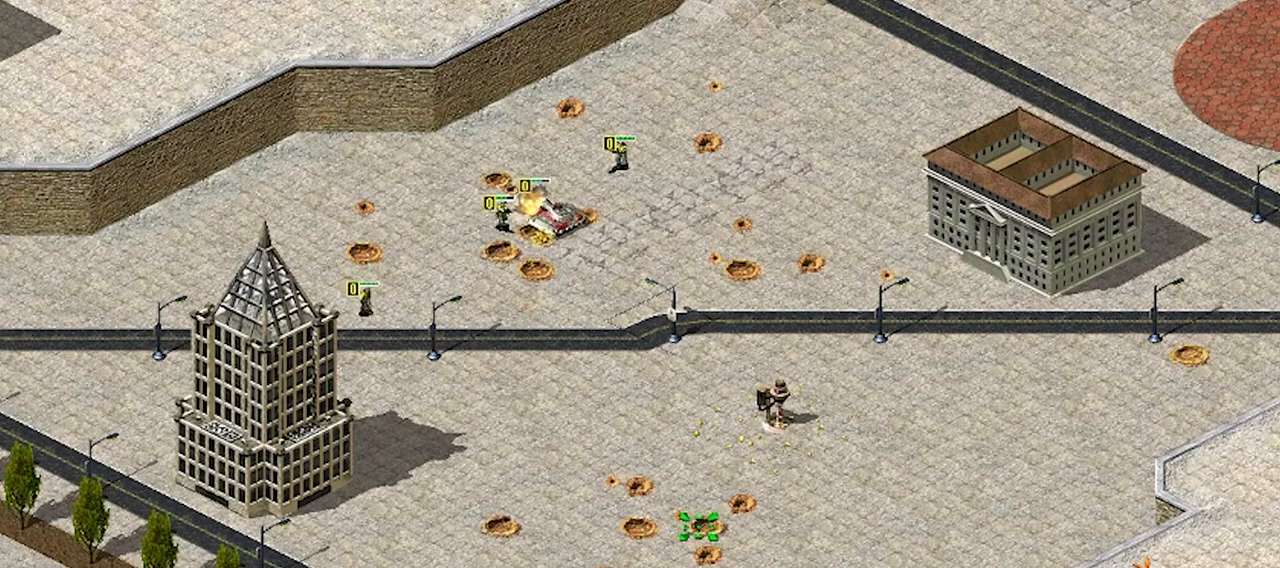
{"keys": ["x"], "events": []}